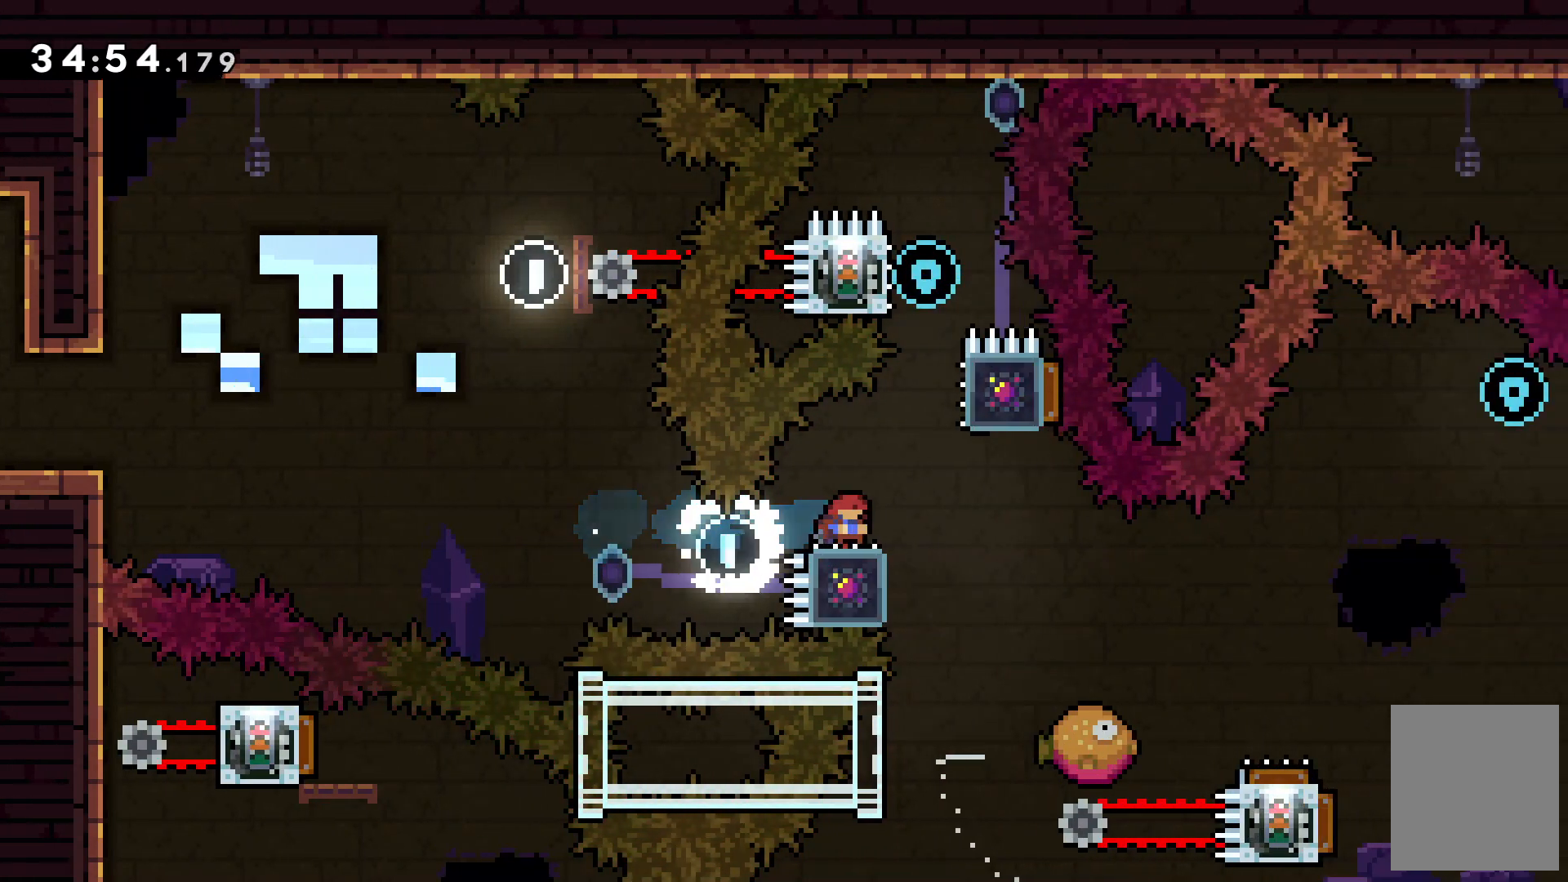
Gameplay with keyboard; each line is a JSON object with the keys held at the frame after it. "events" lists presses ("down") and releases ("up") of "c", "down", "escape", "left", "right", "tilde", "up", "x" and "z" between this image and that frame as [ms after this image, input, new state], when the widget could be followed in between. No other keys are recorded. Mouse input is not recorded.
{"keys": [], "events": [[333, "down", "up"]]}
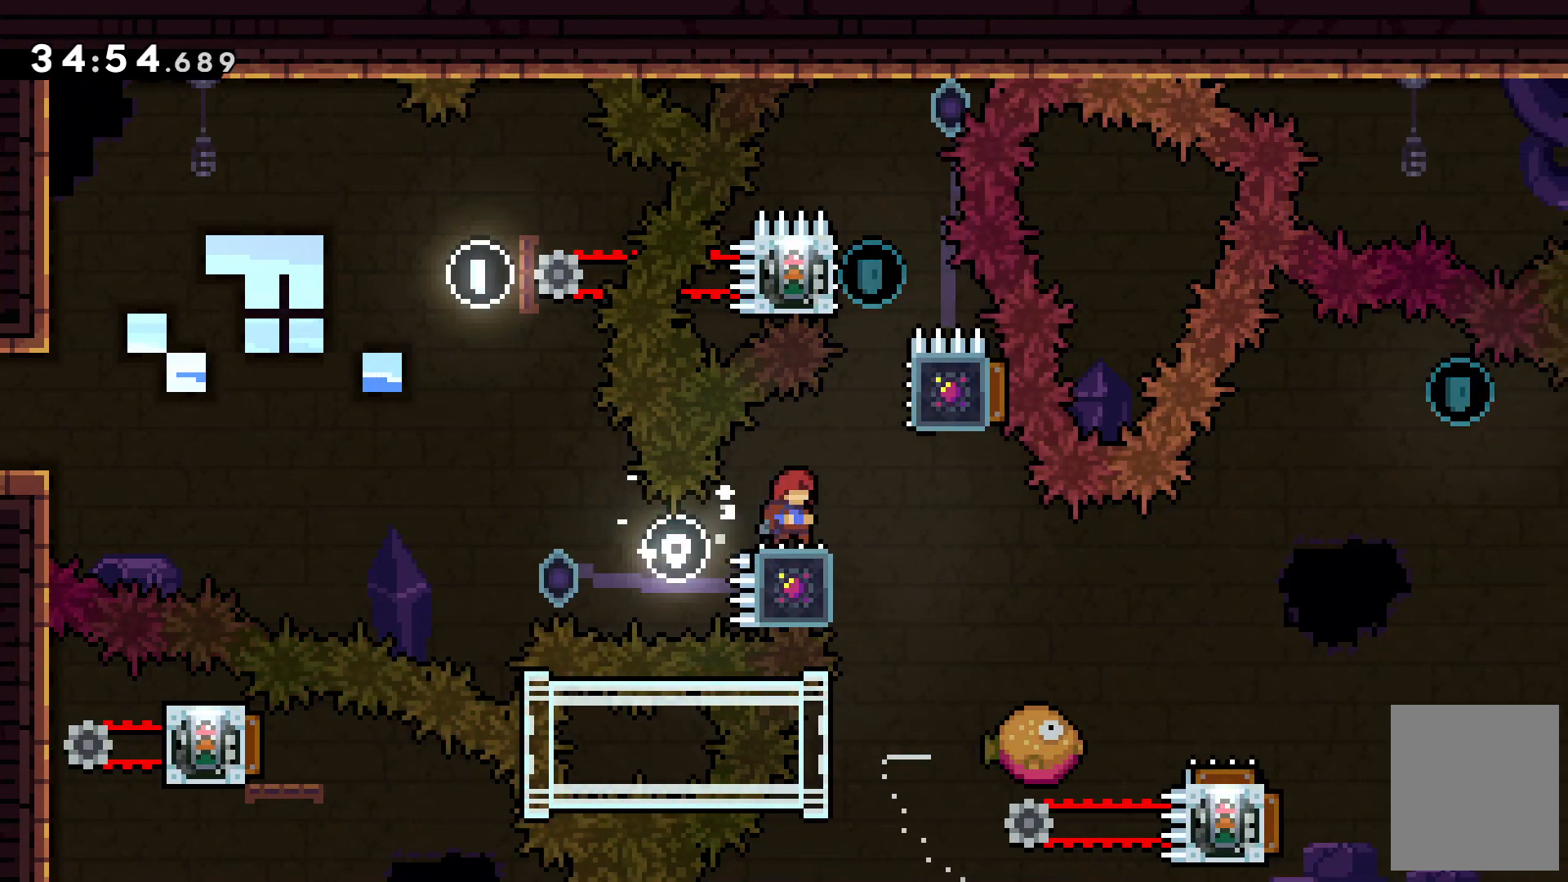
{"keys": ["c", "right"], "events": [[333, "right", "down"], [367, "c", "down"]]}
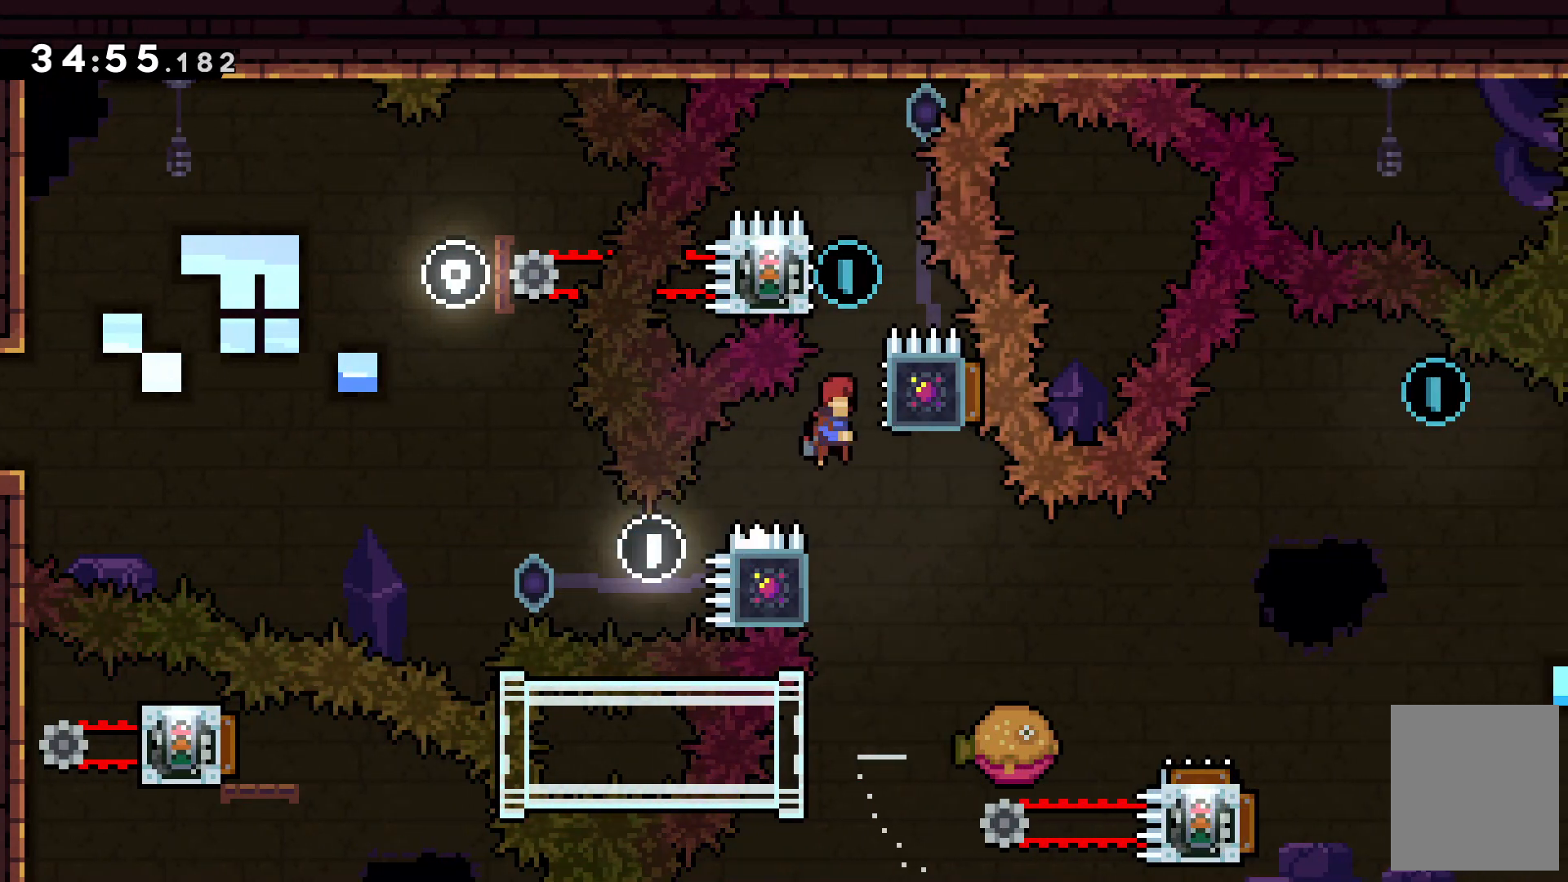
{"keys": ["c", "left"], "events": [[67, "z", "down"], [100, "c", "up"], [200, "right", "up"], [267, "c", "down"], [333, "z", "up"], [467, "left", "down"]]}
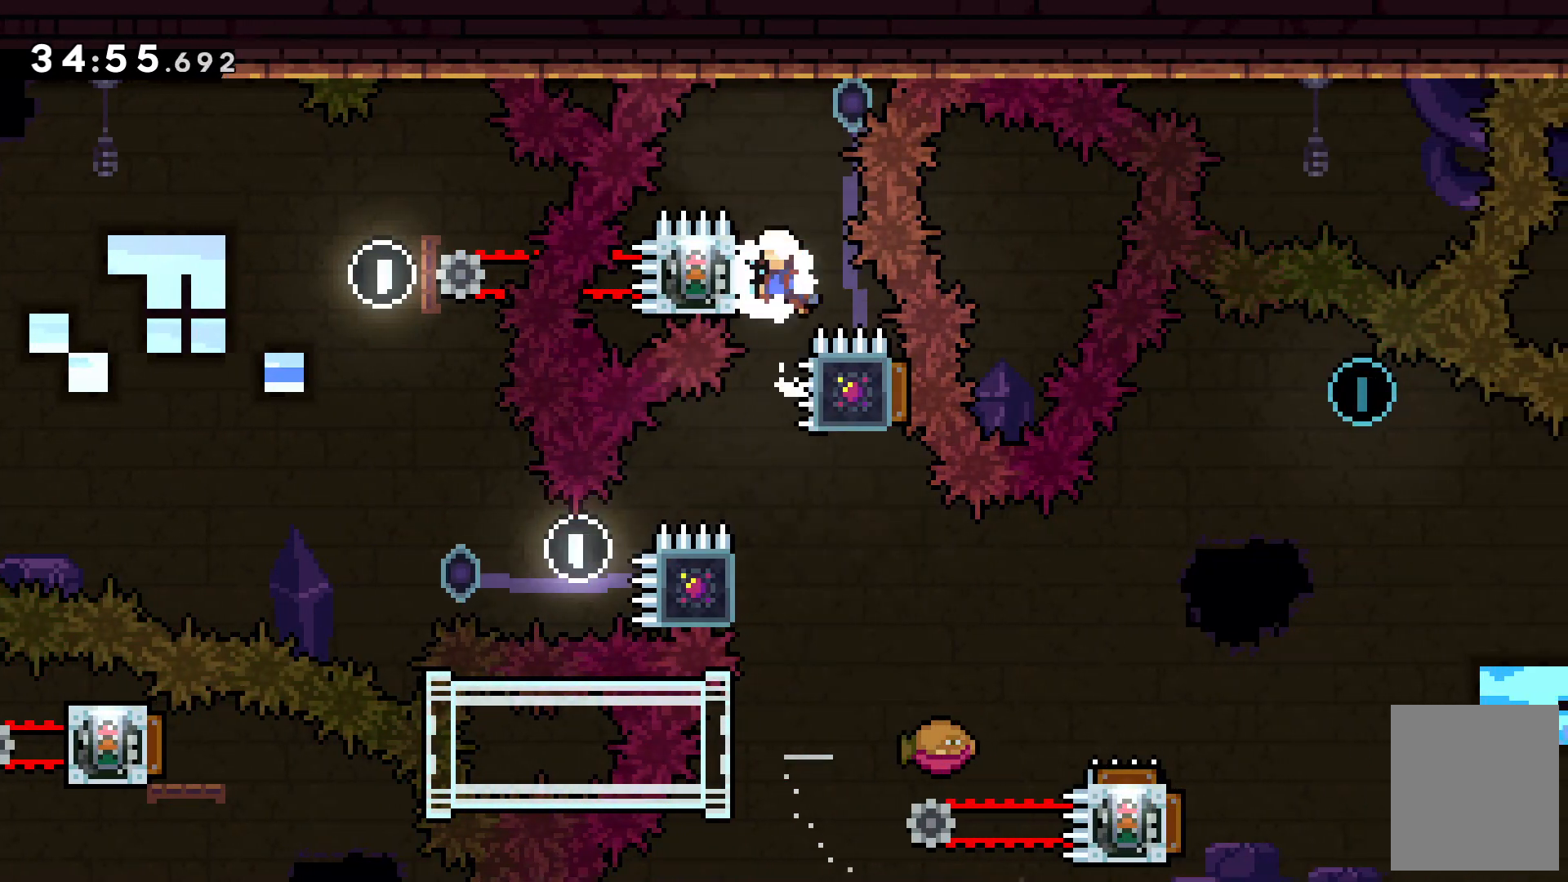
{"keys": ["z"], "events": [[33, "c", "up"], [67, "z", "down"], [133, "left", "up"]]}
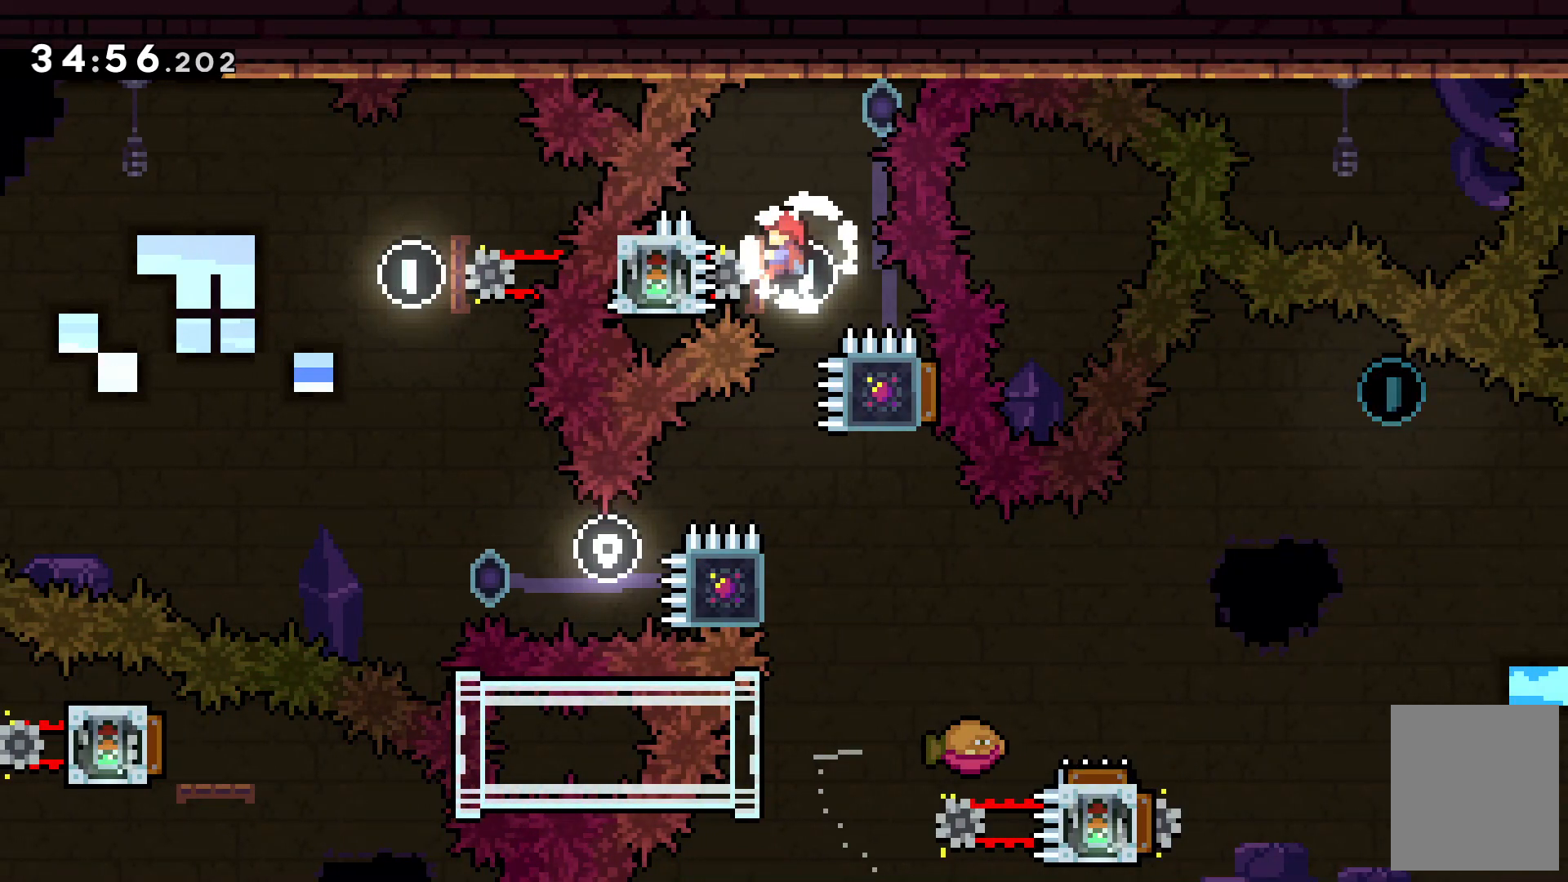
{"keys": ["z"], "events": []}
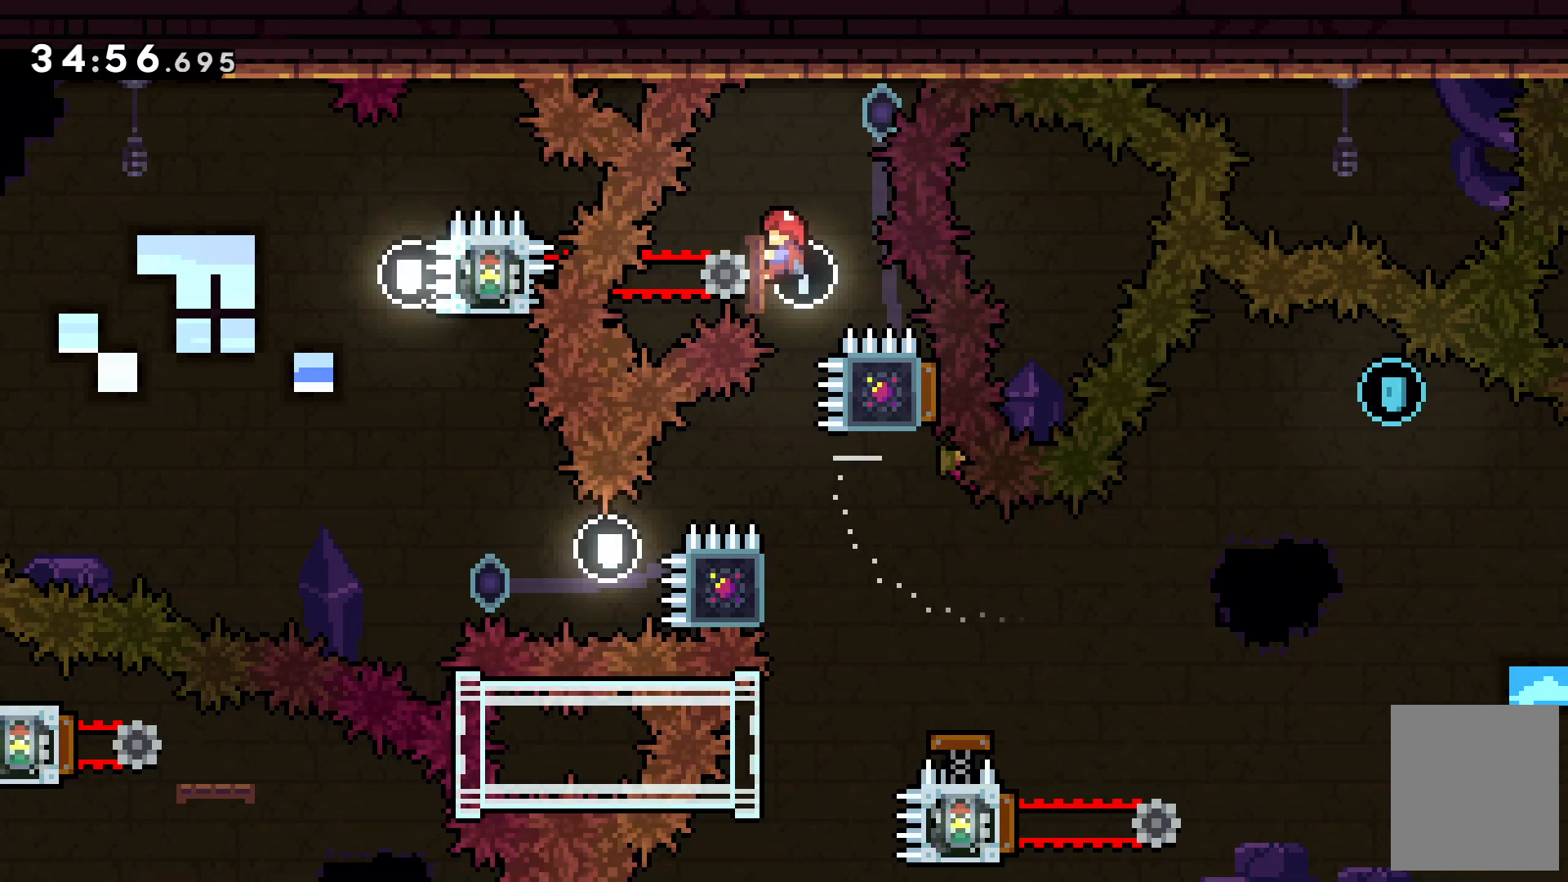
{"keys": ["z"], "events": []}
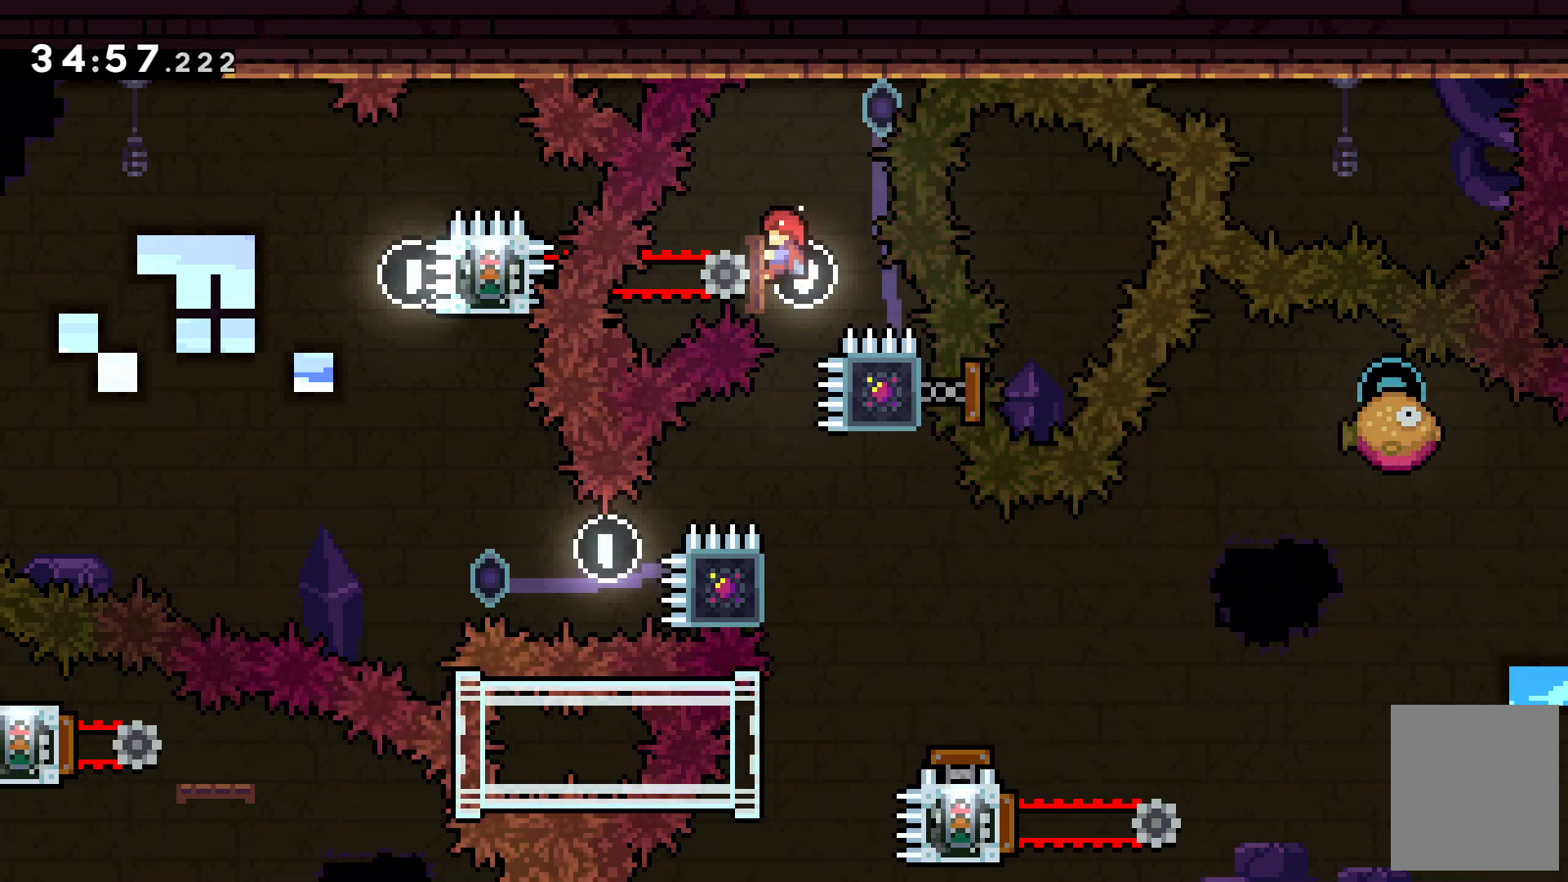
{"keys": ["z"], "events": []}
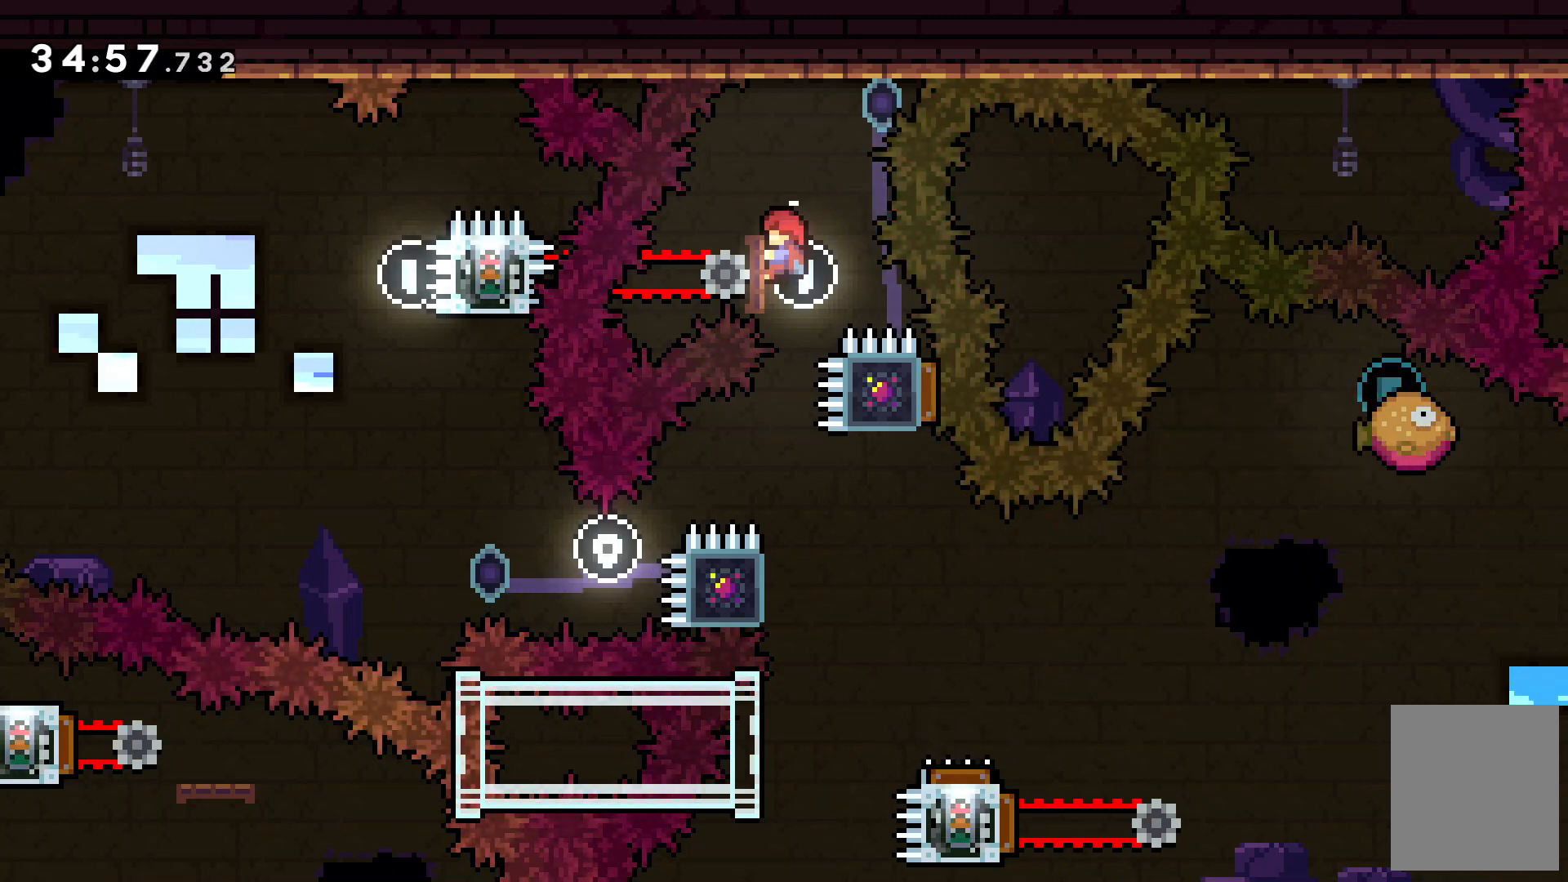
{"keys": [], "events": [[267, "z", "up"]]}
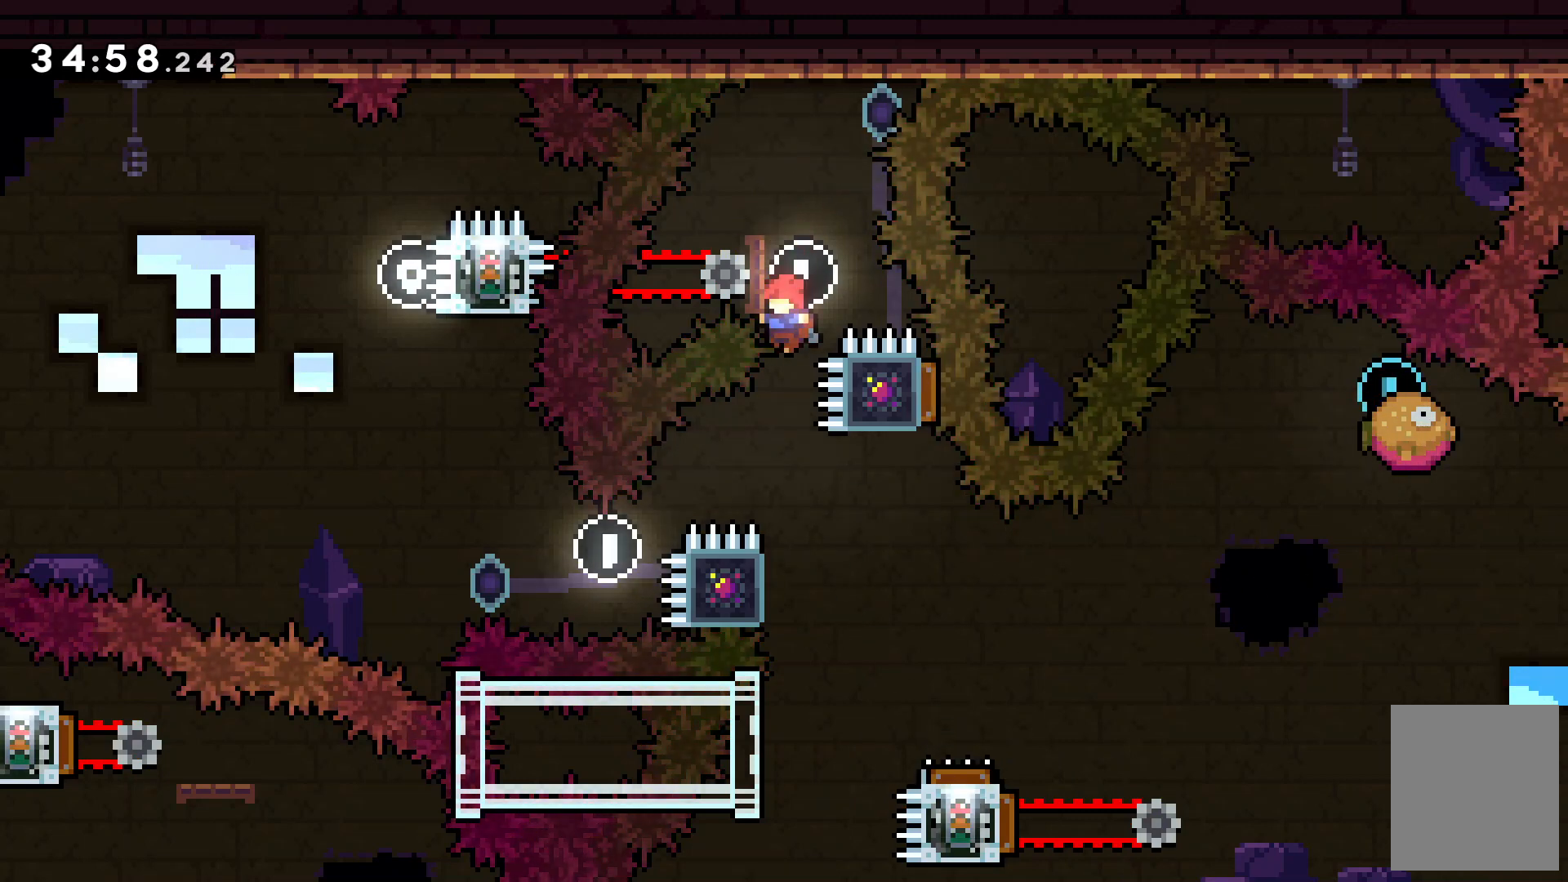
{"keys": ["z"], "events": [[500, "z", "down"]]}
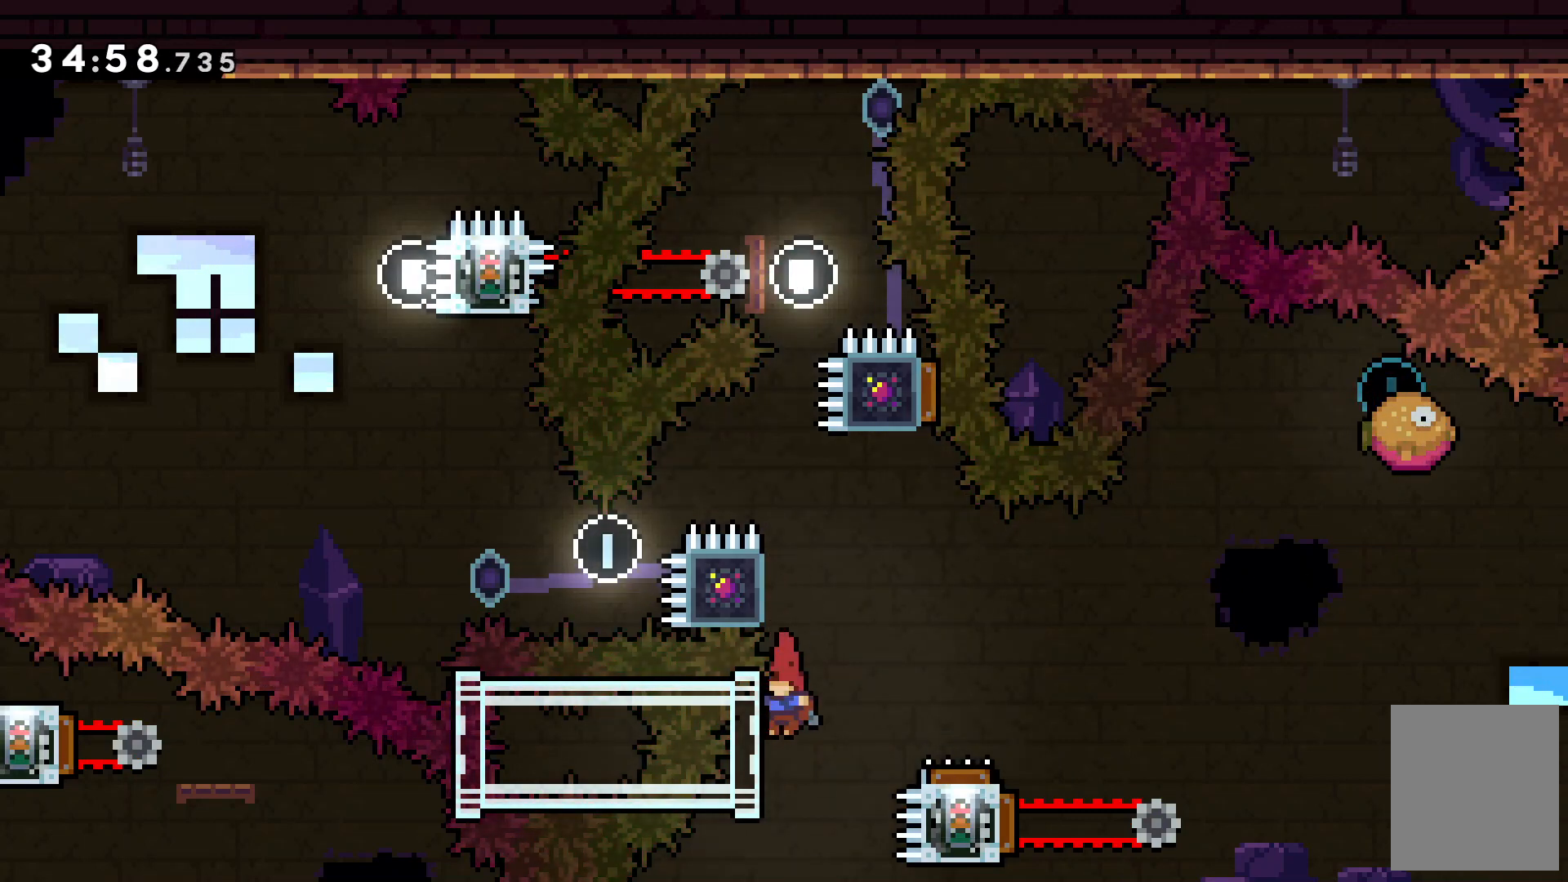
{"keys": ["z"], "events": []}
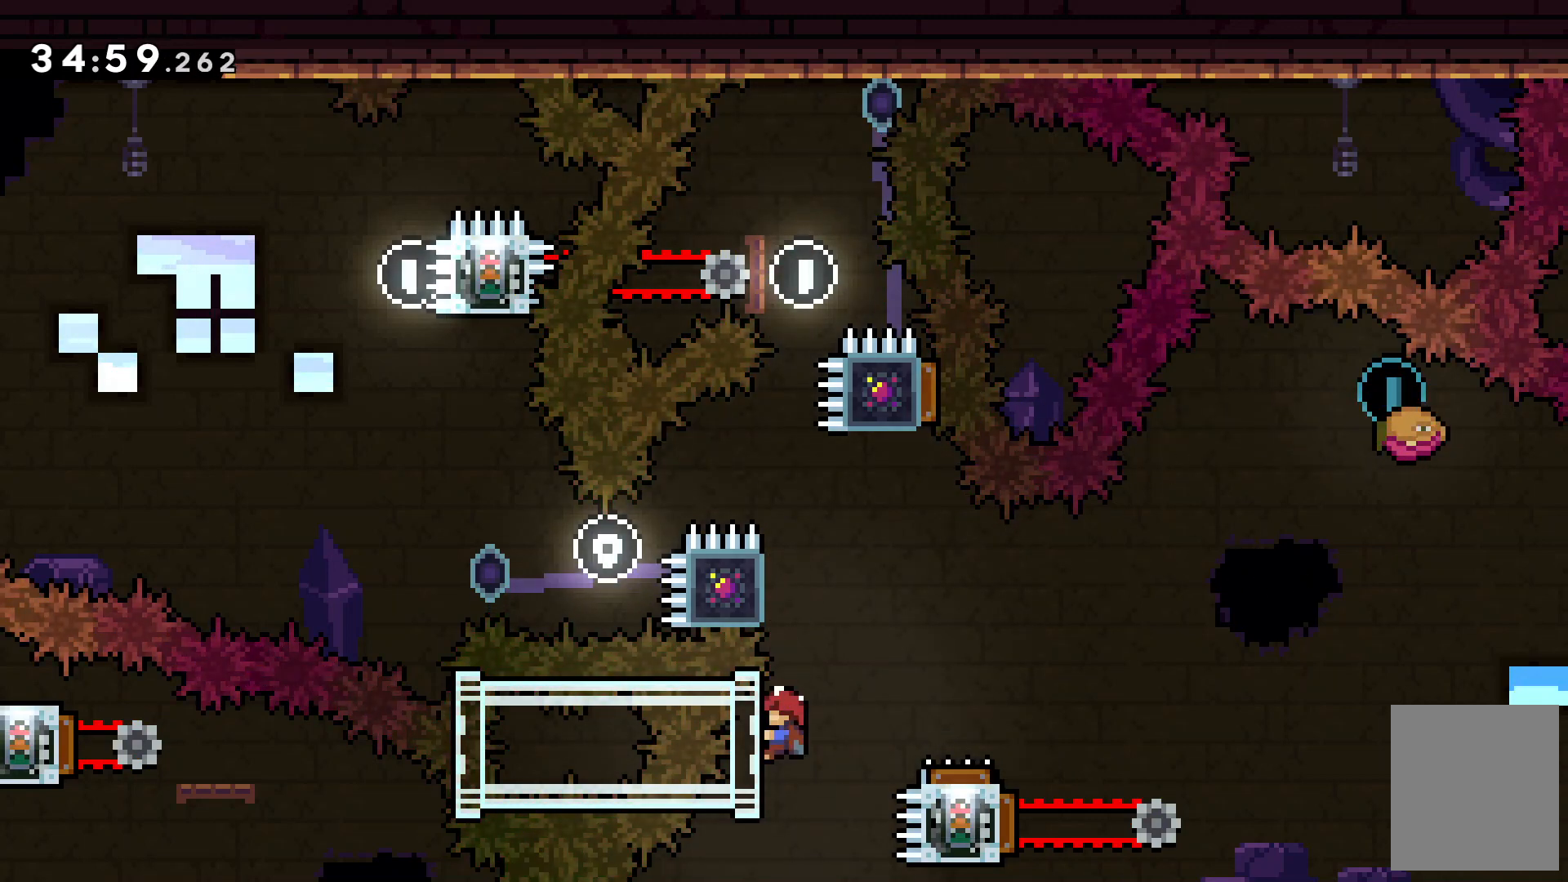
{"keys": ["z"], "events": []}
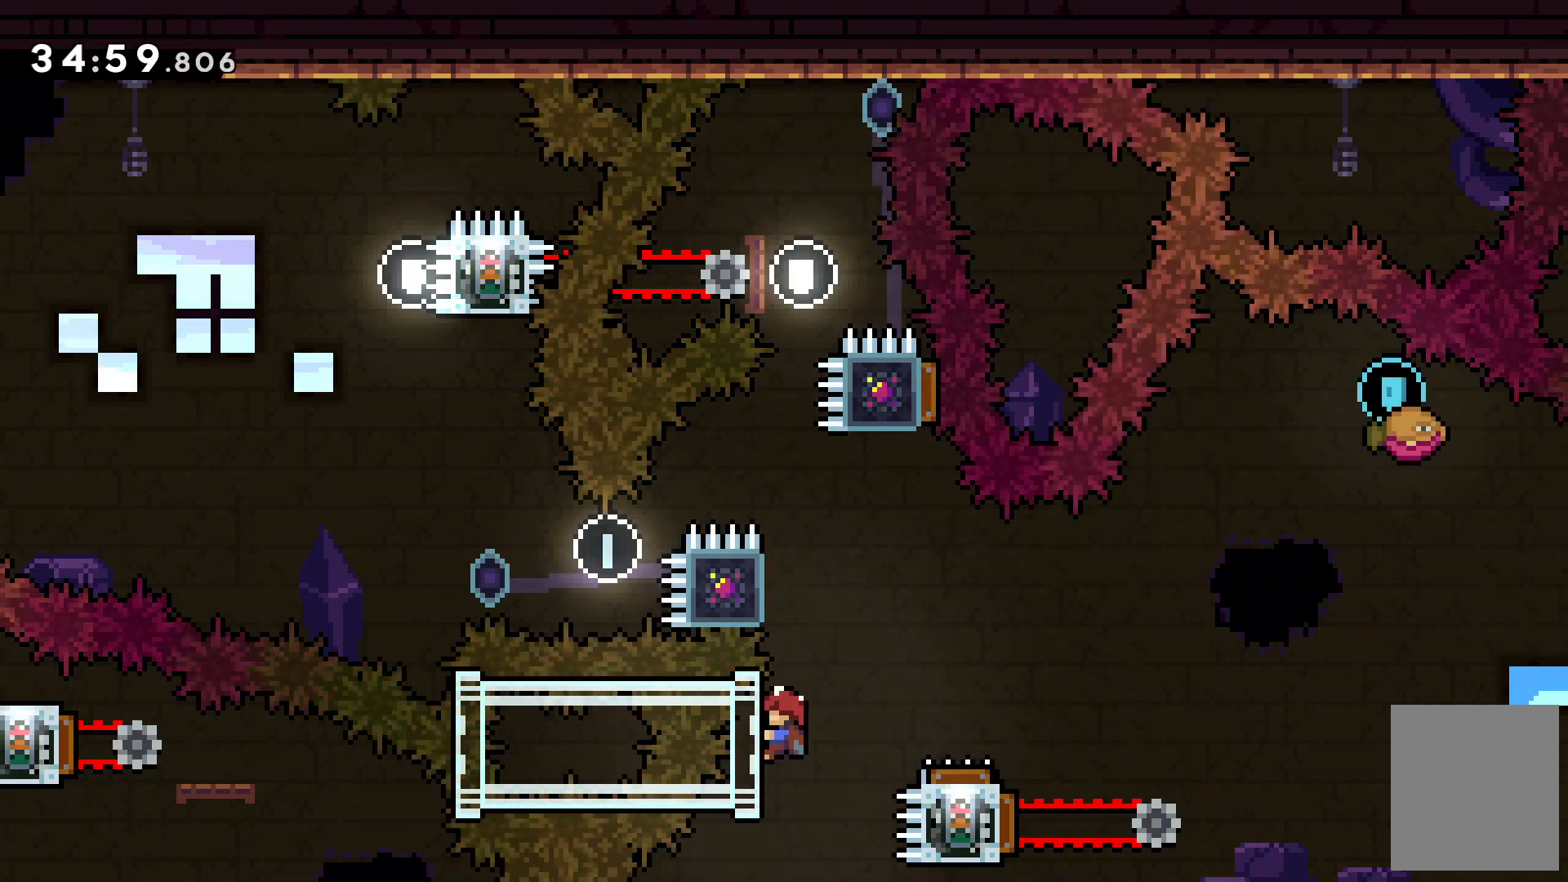
{"keys": ["z"], "events": []}
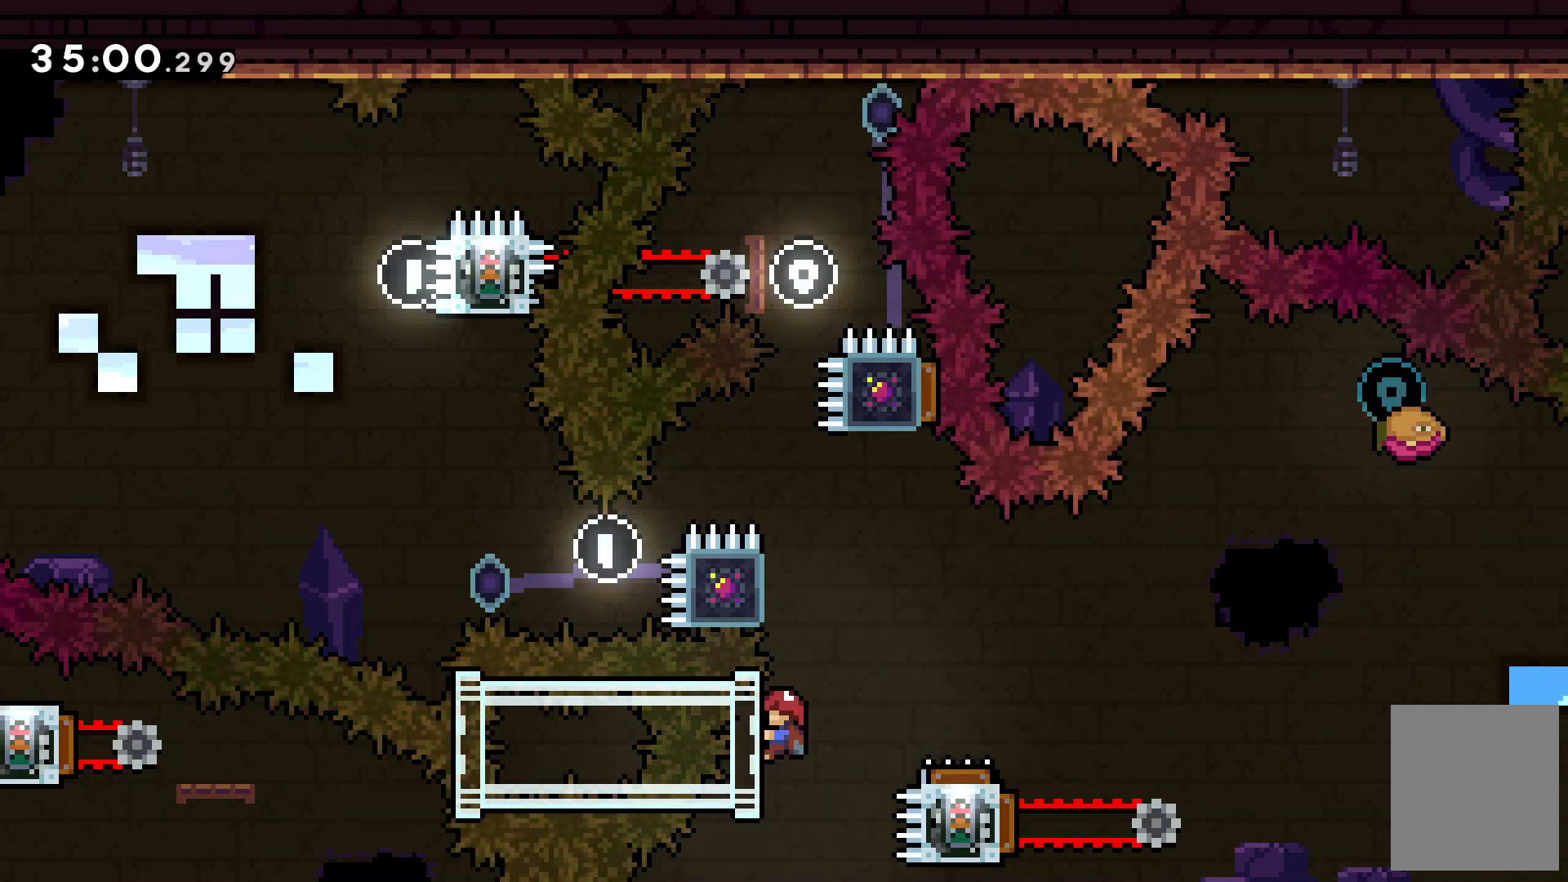
{"keys": ["z"], "events": []}
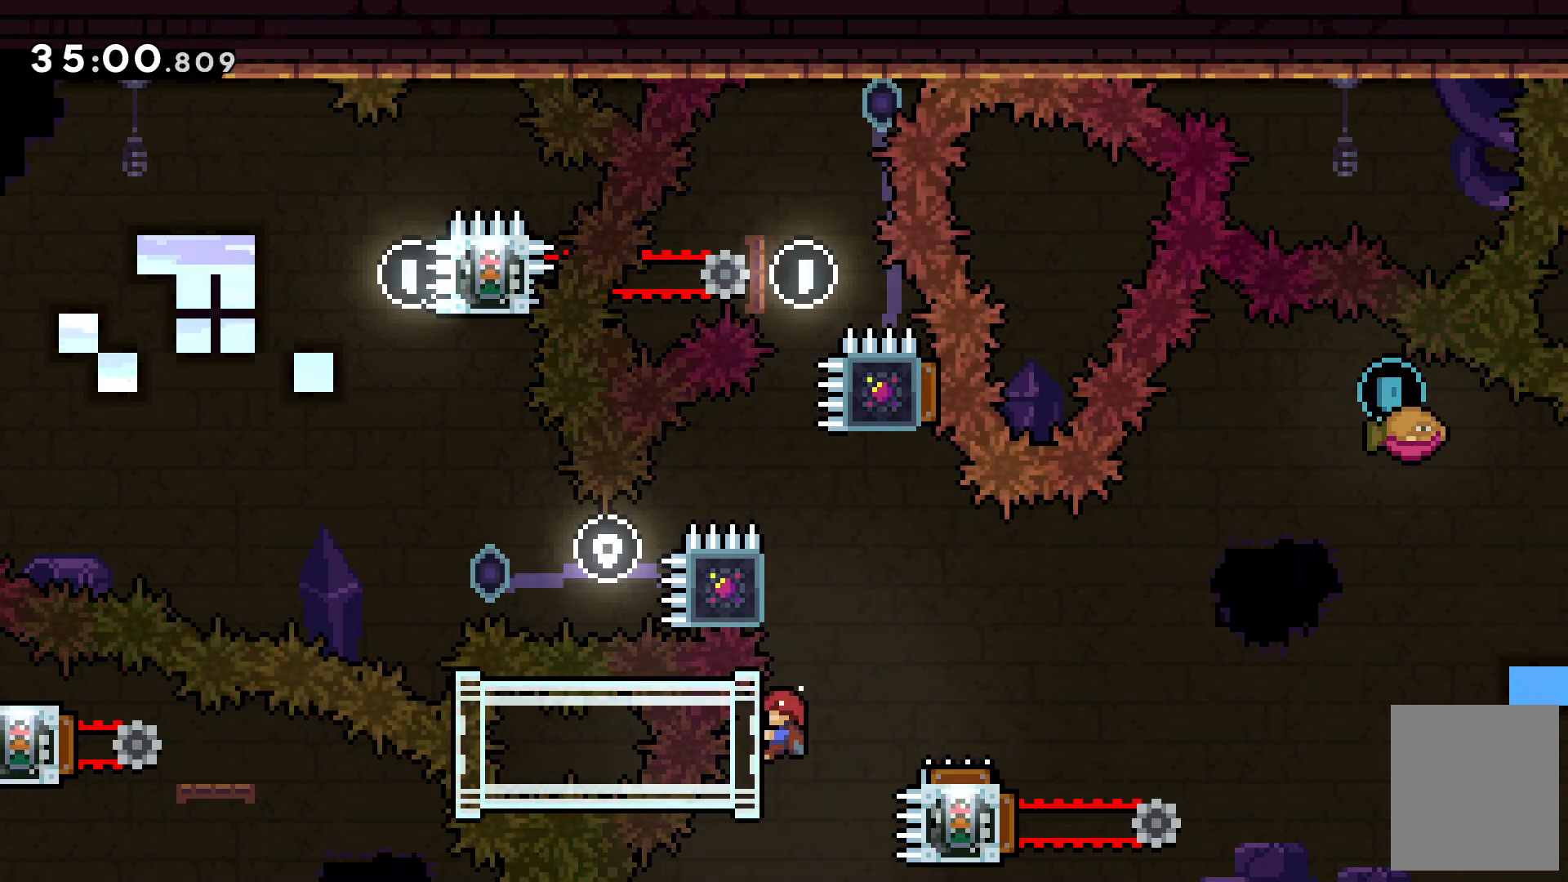
{"keys": ["z"], "events": []}
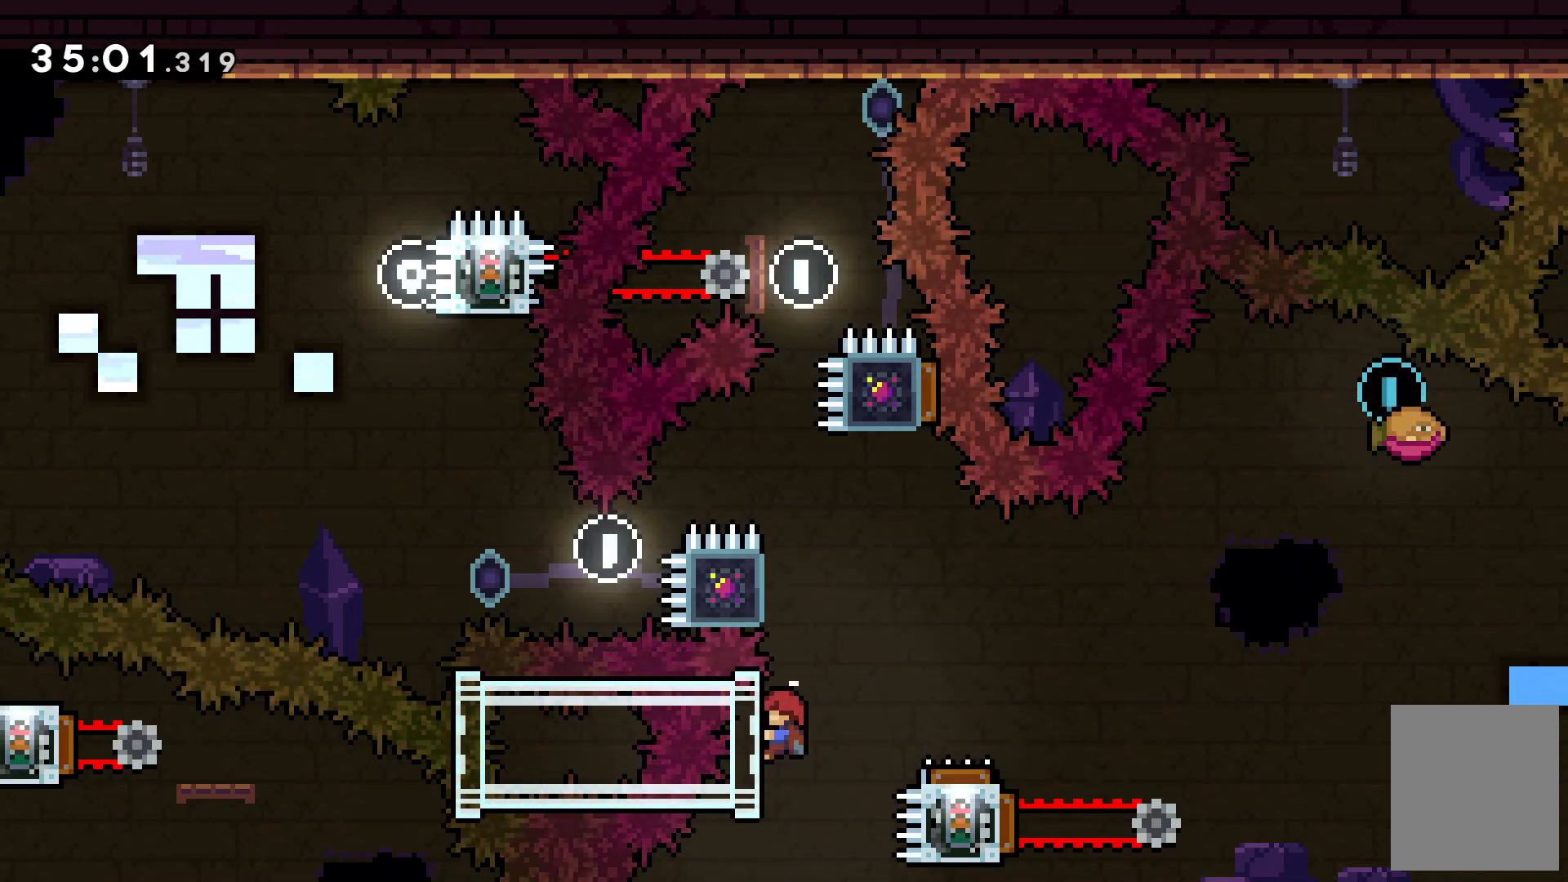
{"keys": ["z"], "events": []}
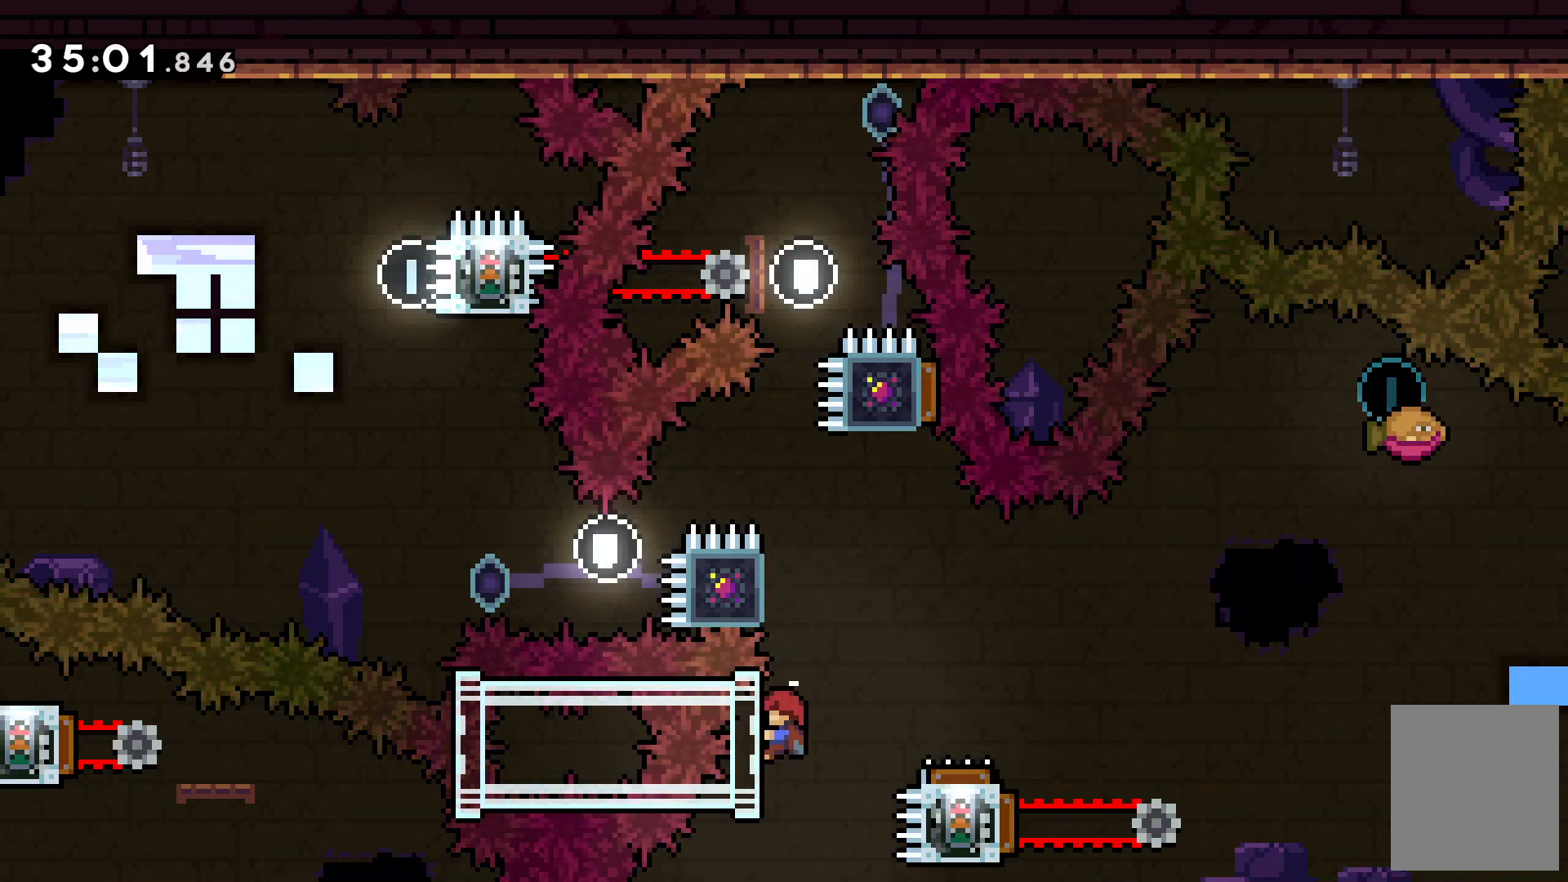
{"keys": ["z"], "events": []}
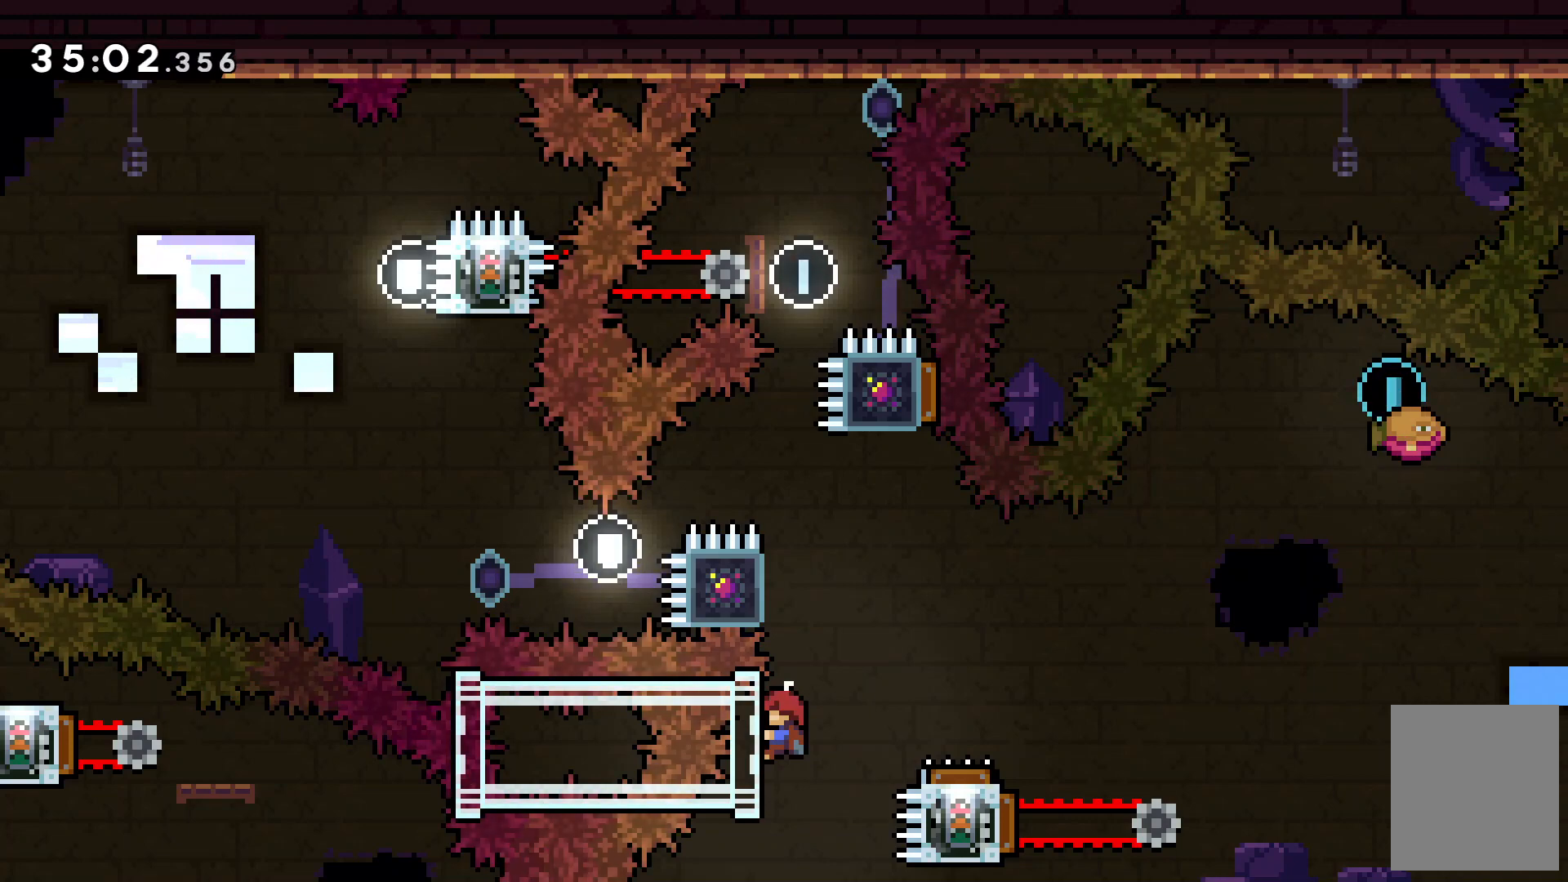
{"keys": ["c", "right"], "events": [[233, "c", "down"], [233, "right", "down"], [333, "z", "up"]]}
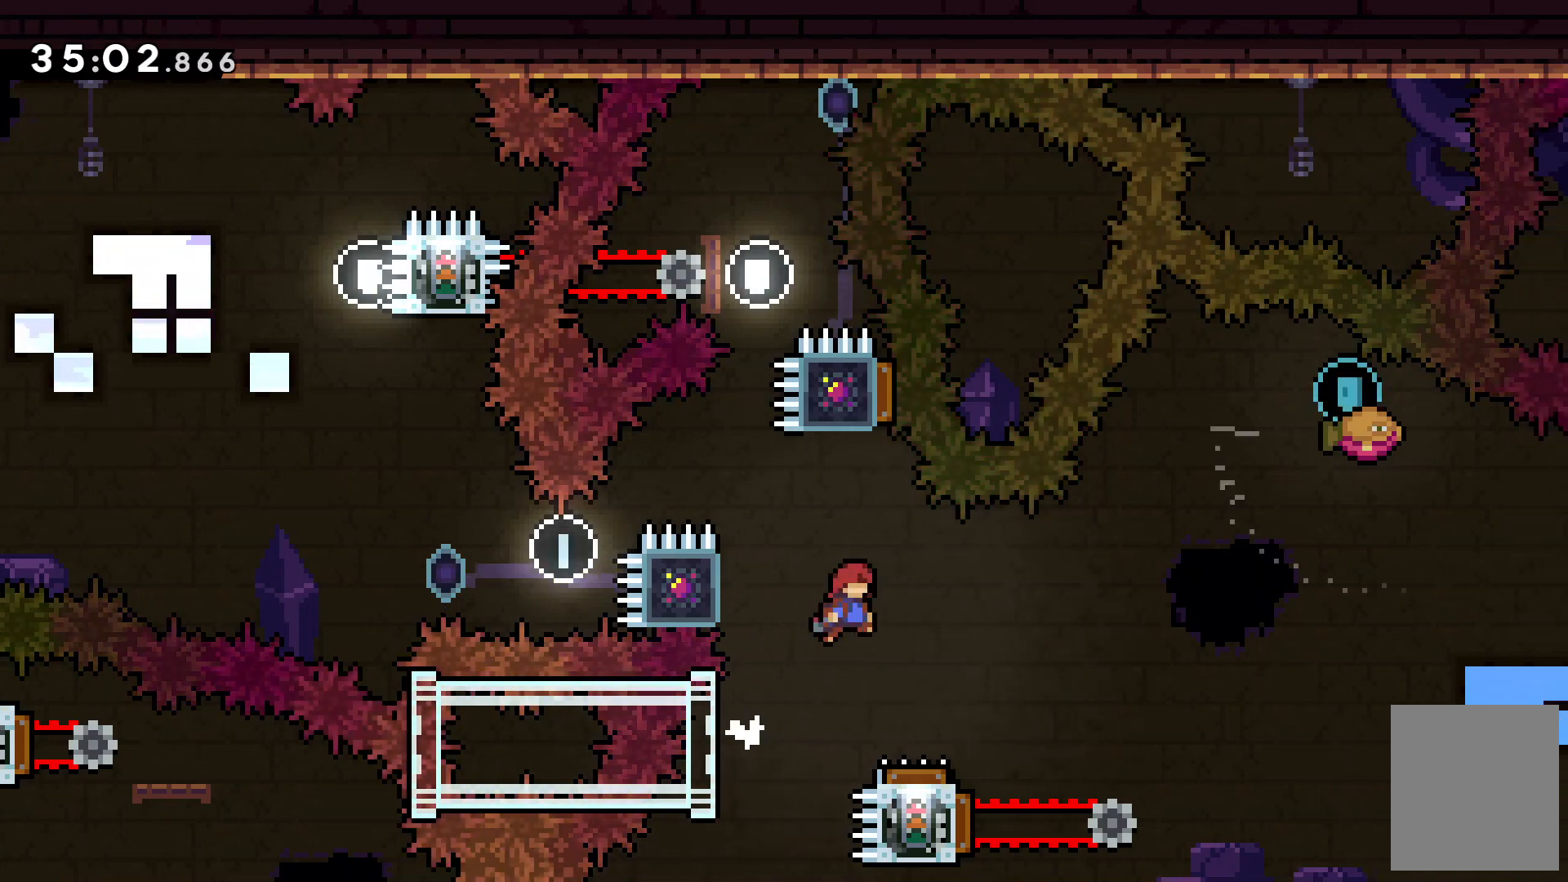
{"keys": ["right", "x"], "events": [[33, "right", "up"], [67, "c", "up"], [300, "right", "down"], [500, "x", "down"]]}
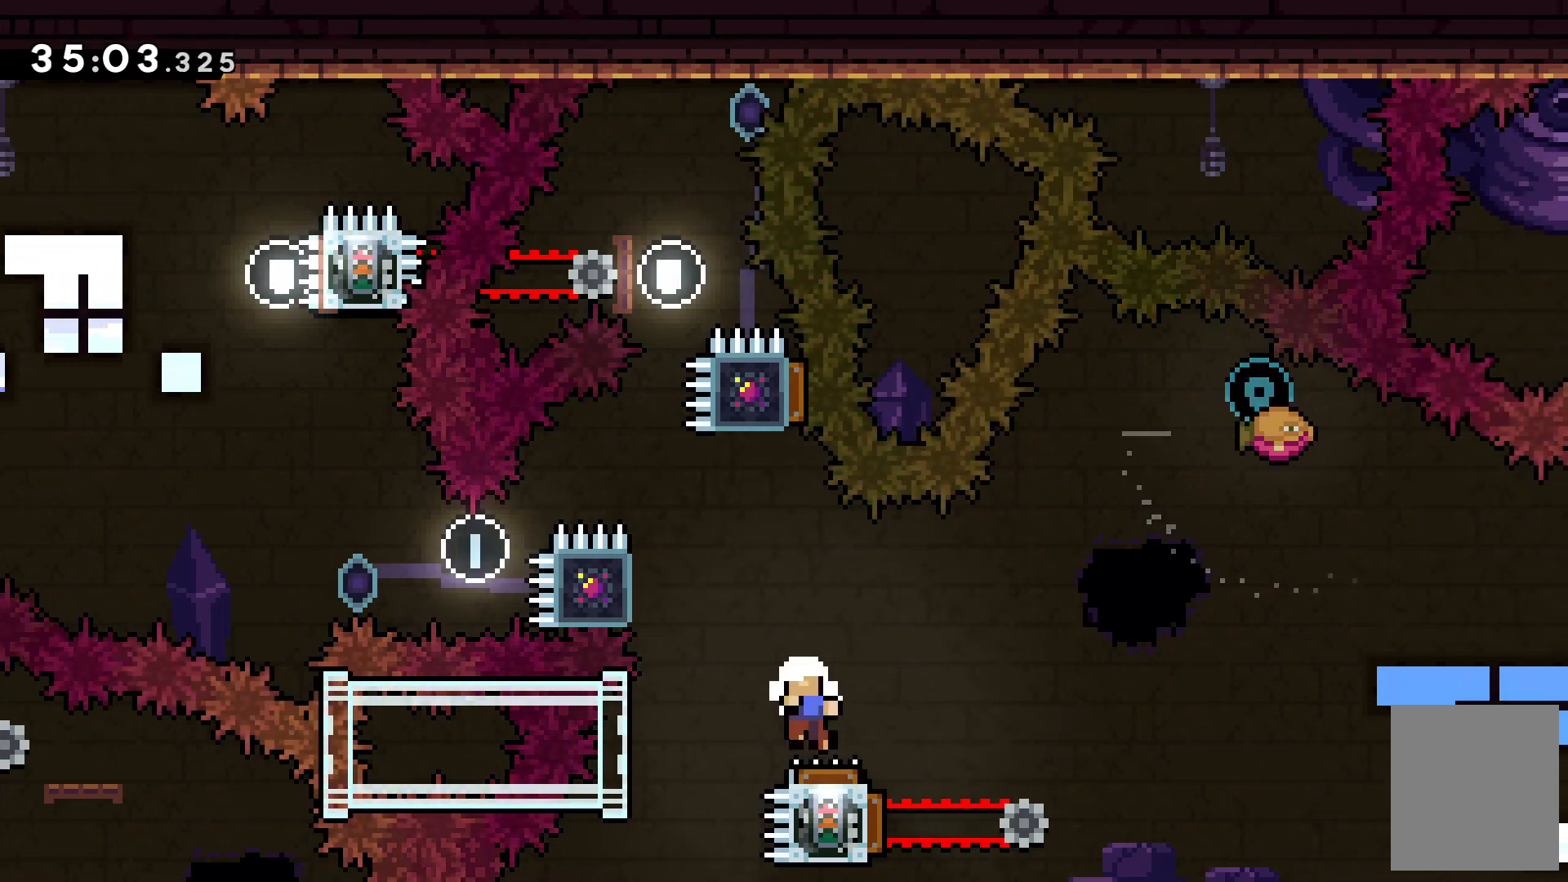
{"keys": [], "events": [[167, "right", "up"], [167, "x", "up"]]}